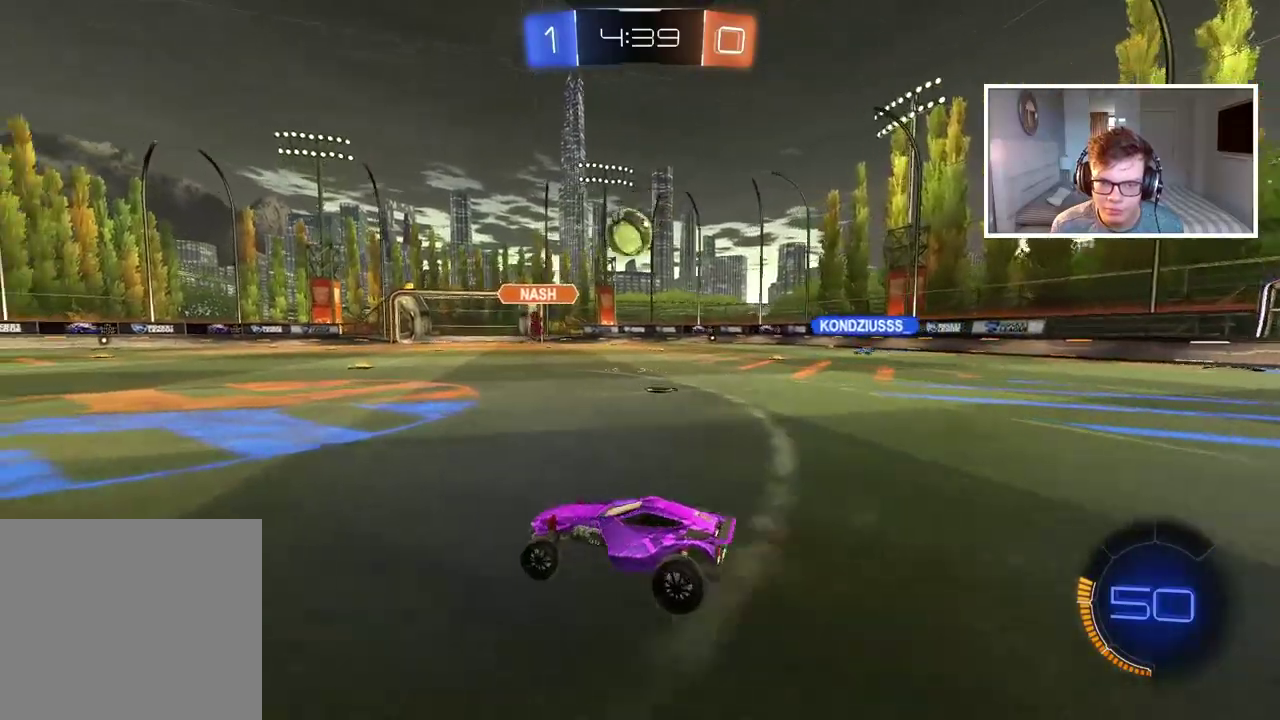
Gameplay with a controller (PlayStation layout); each line is a JSON object with the inputs held at the frame after it. "events" lists button and stick changes between this image and that frame as [ms after this image, input, new state], when the widget could be followed in between.
{"buttons": ["R2"], "left_stick": "right", "right_stick": "center", "events": [[117, "R2", "down"], [250, "left_stick", "center"], [317, "left_stick", "right"]]}
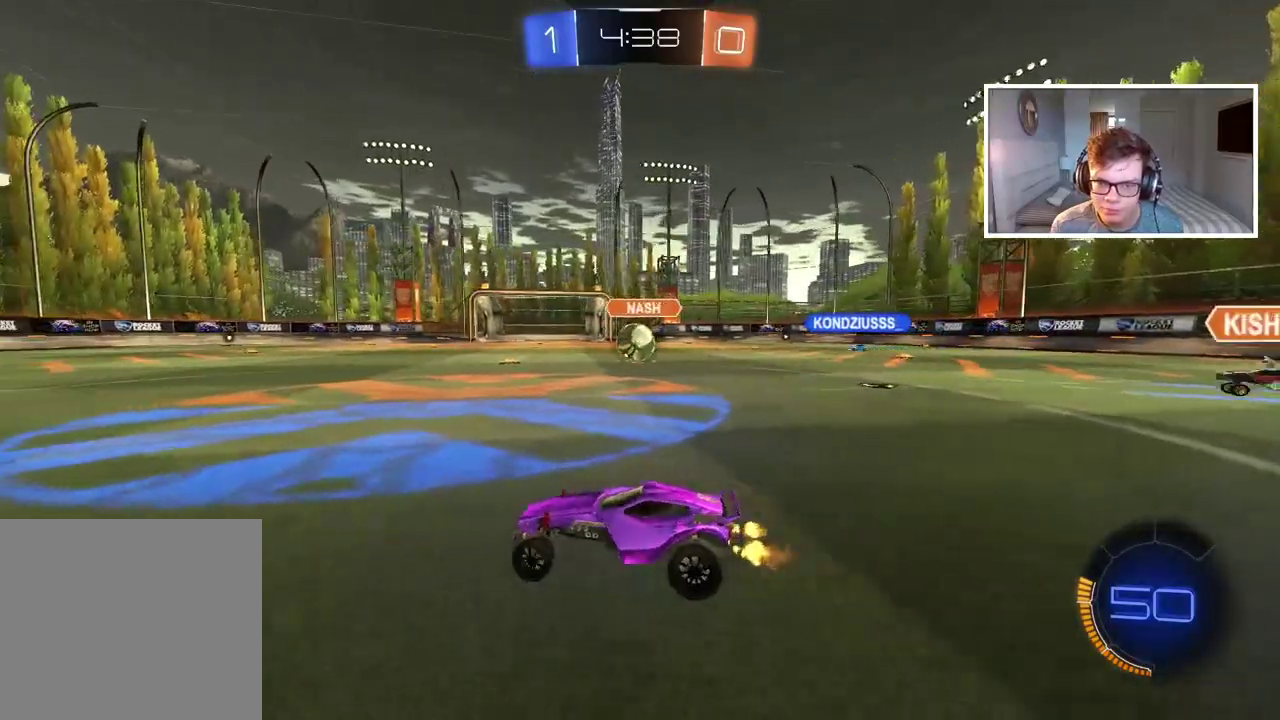
{"buttons": ["CIRCLE", "R2"], "left_stick": "center", "right_stick": "center", "events": [[200, "CIRCLE", "down"], [317, "left_stick", "center"]]}
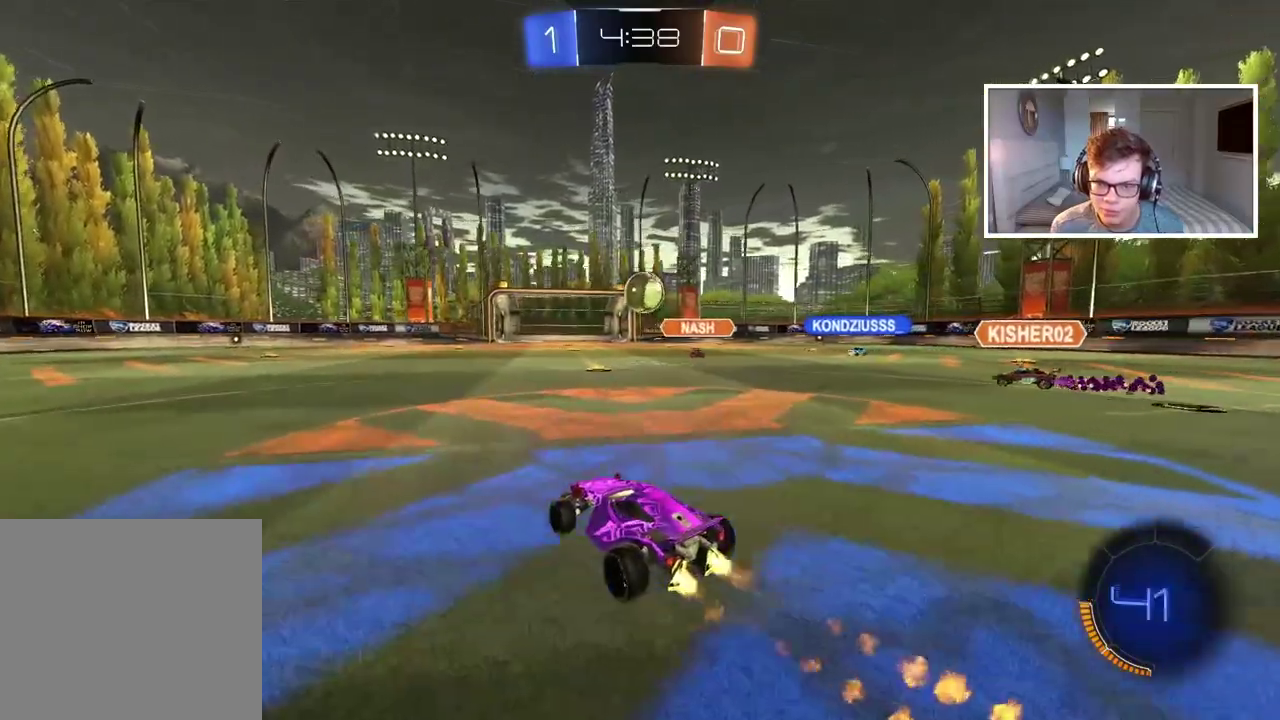
{"buttons": ["CIRCLE", "R2"], "left_stick": "center", "right_stick": "center", "events": [[150, "left_stick", "left"], [467, "left_stick", "center"]]}
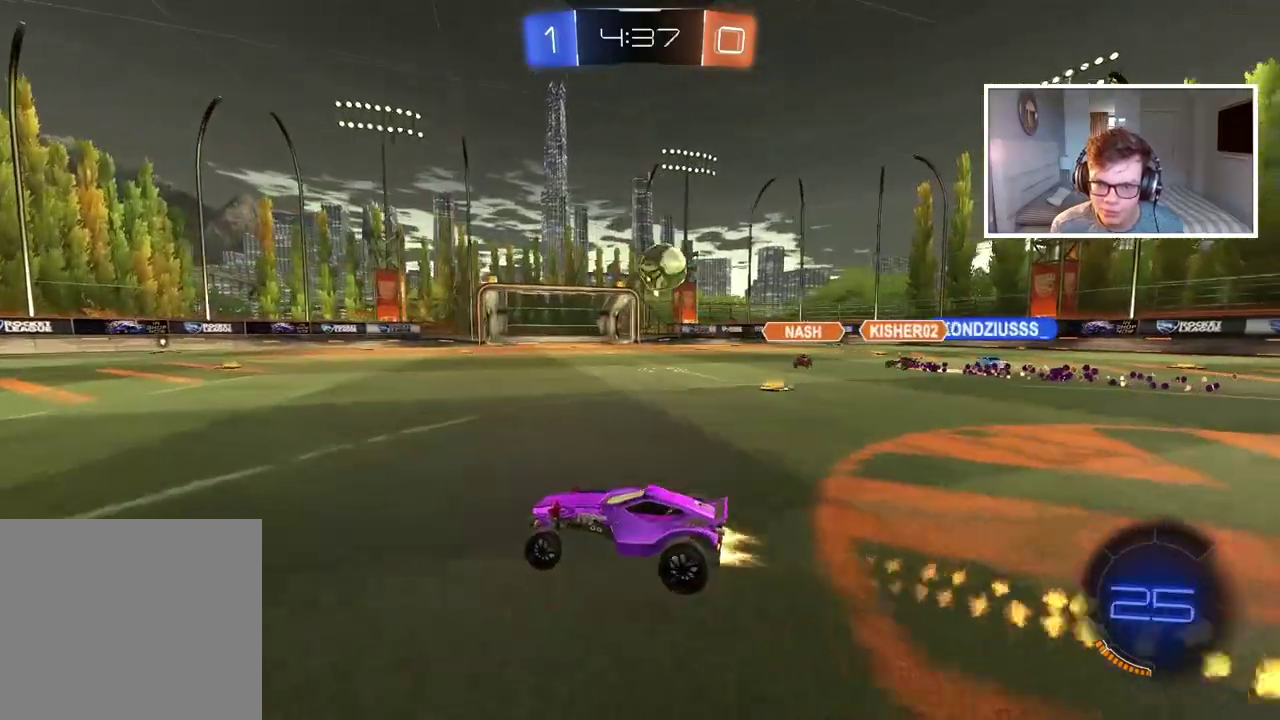
{"buttons": [], "left_stick": "right", "right_stick": "center", "events": [[67, "CIRCLE", "up"], [317, "left_stick", "right"], [333, "R2", "up"], [350, "L1", "down"], [500, "L1", "up"]]}
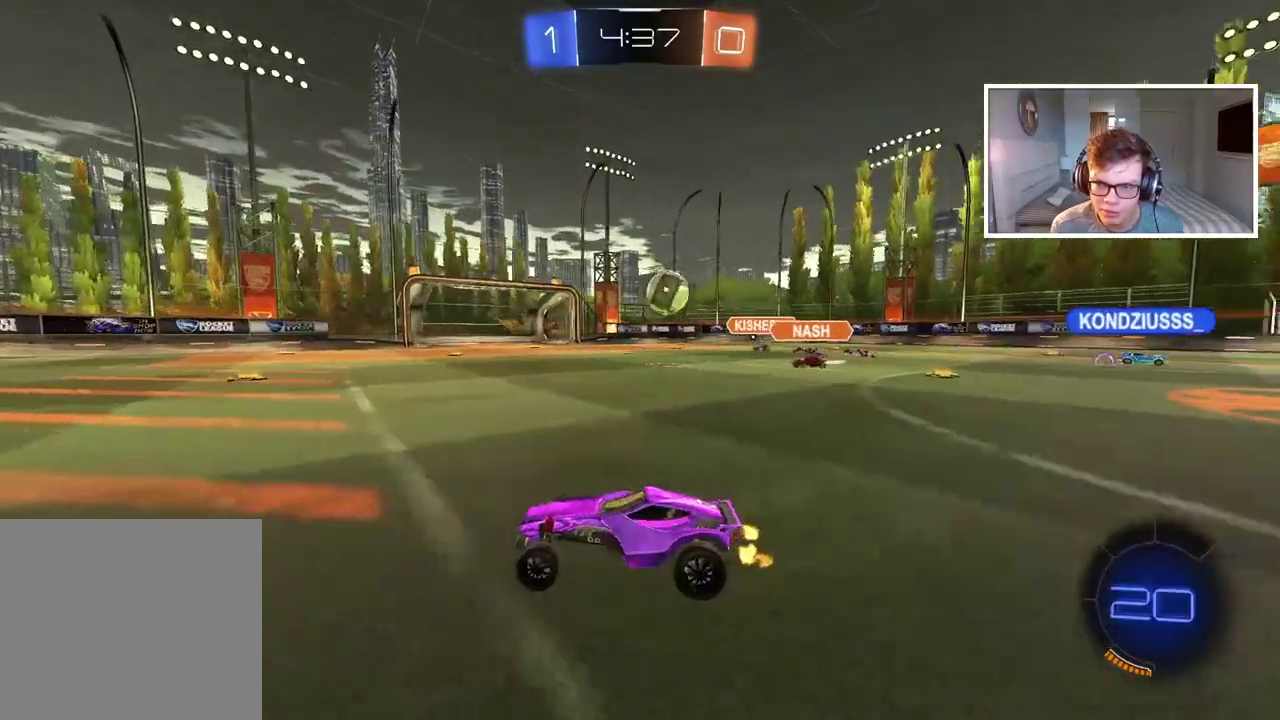
{"buttons": ["R2"], "left_stick": "center", "right_stick": "center", "events": [[150, "left_stick", "center"], [300, "R2", "down"]]}
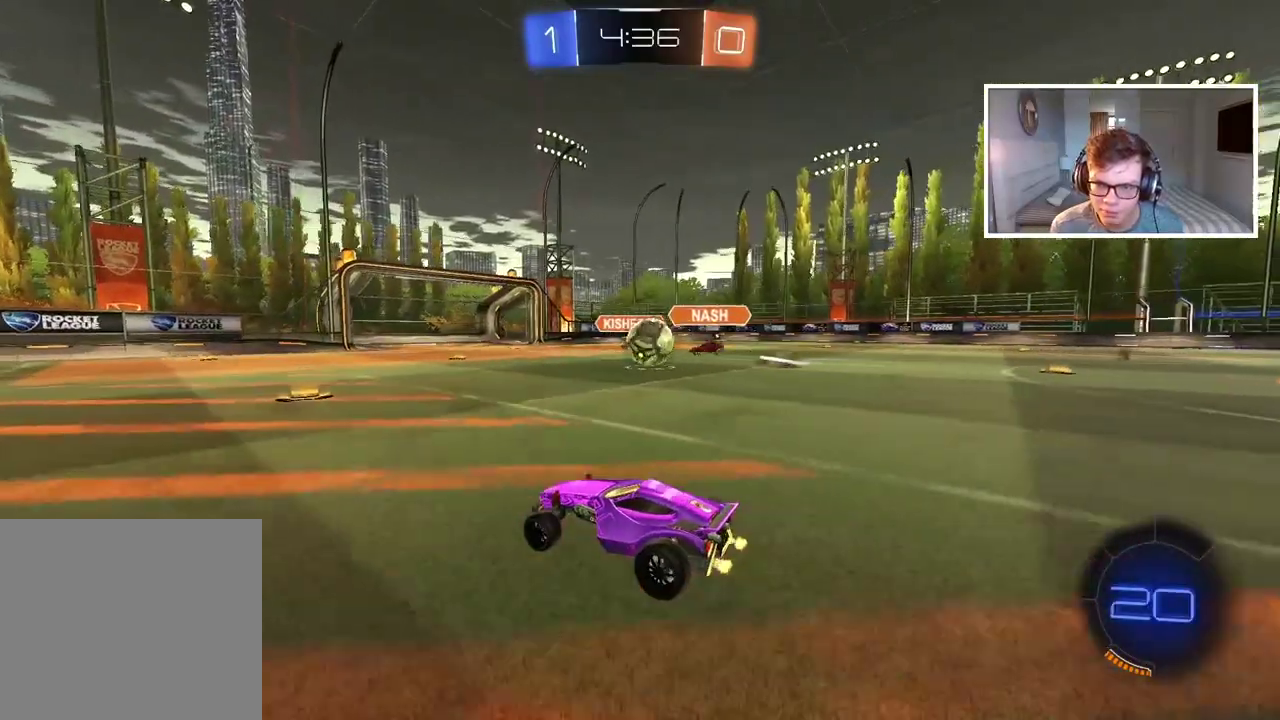
{"buttons": ["CIRCLE", "R2"], "left_stick": "center", "right_stick": "center", "events": [[200, "left_stick", "left"], [267, "CIRCLE", "down"], [383, "left_stick", "center"]]}
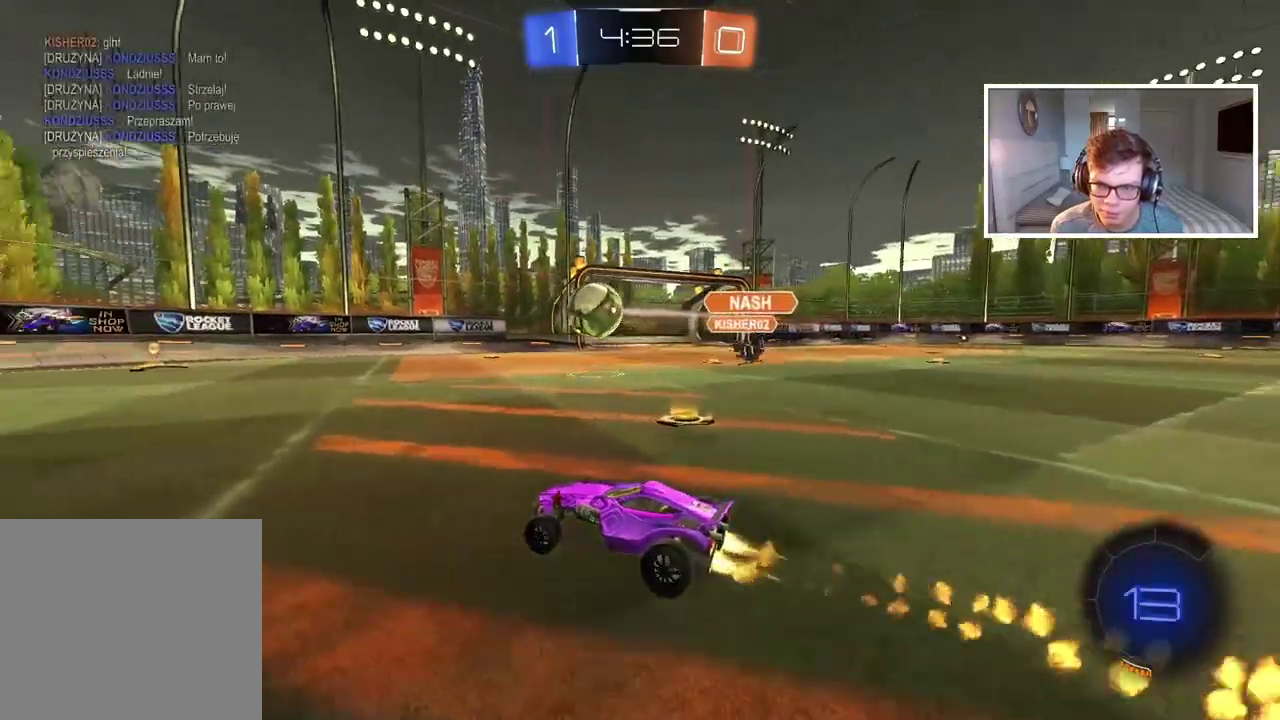
{"buttons": ["CIRCLE", "R2"], "left_stick": "center", "right_stick": "center", "events": [[350, "left_stick", "right"], [400, "left_stick", "center"]]}
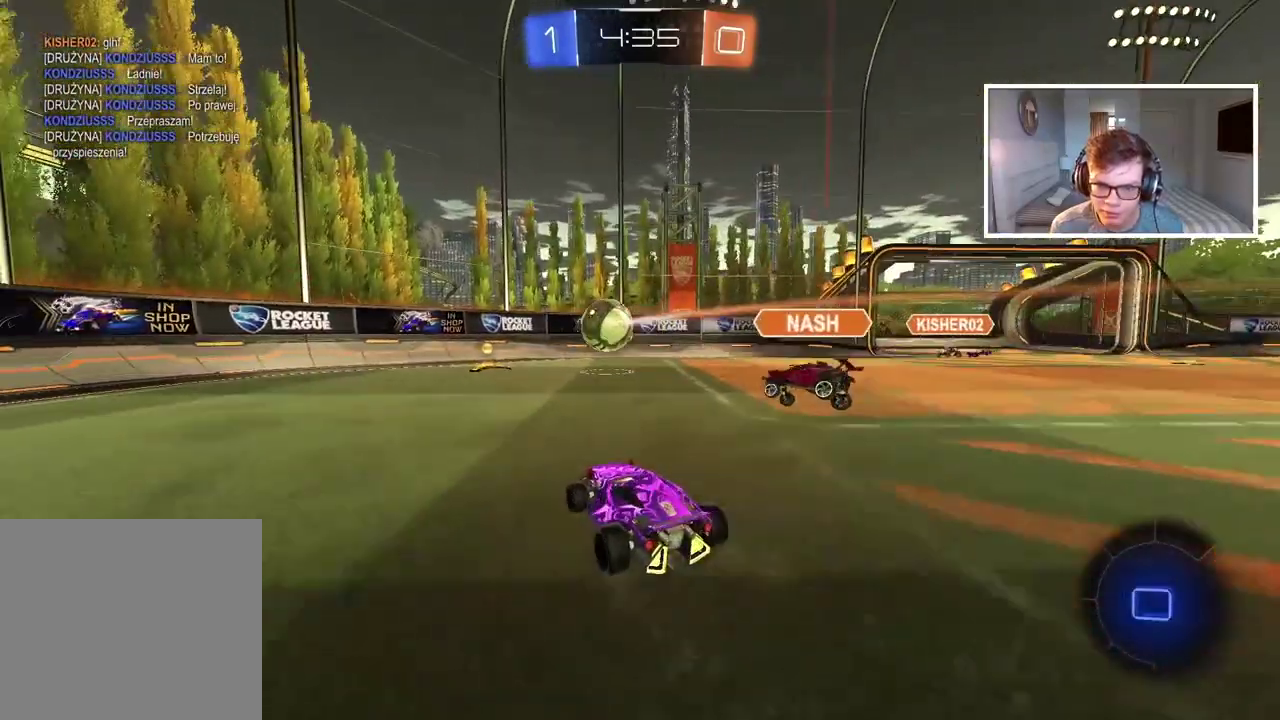
{"buttons": ["CIRCLE", "R2"], "left_stick": "down-left", "right_stick": "center", "events": [[150, "left_stick", "right"], [400, "left_stick", "left"], [467, "left_stick", "down-left"]]}
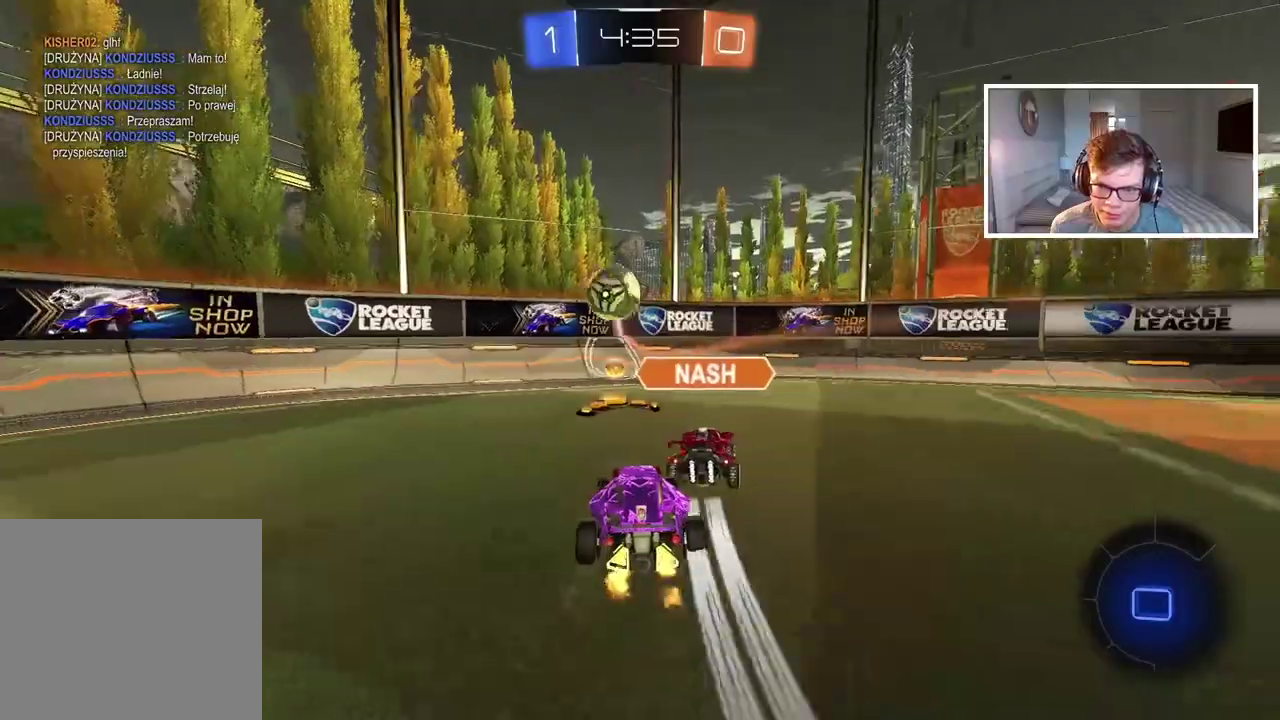
{"buttons": ["R2"], "left_stick": "center", "right_stick": "center", "events": [[17, "CIRCLE", "up"], [17, "left_stick", "center"], [167, "left_stick", "left"], [450, "left_stick", "center"]]}
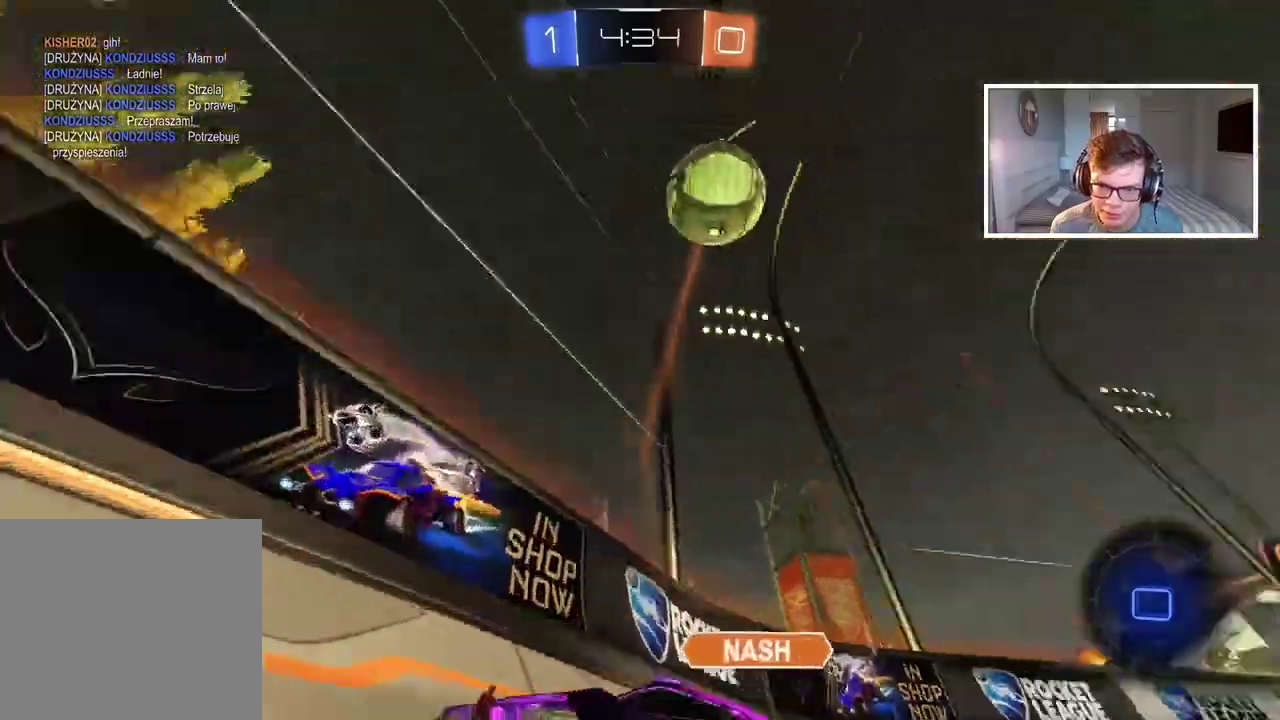
{"buttons": ["TRIANGLE", "R2"], "left_stick": "down-left", "right_stick": "center", "events": [[100, "left_stick", "down-left"], [417, "TRIANGLE", "down"]]}
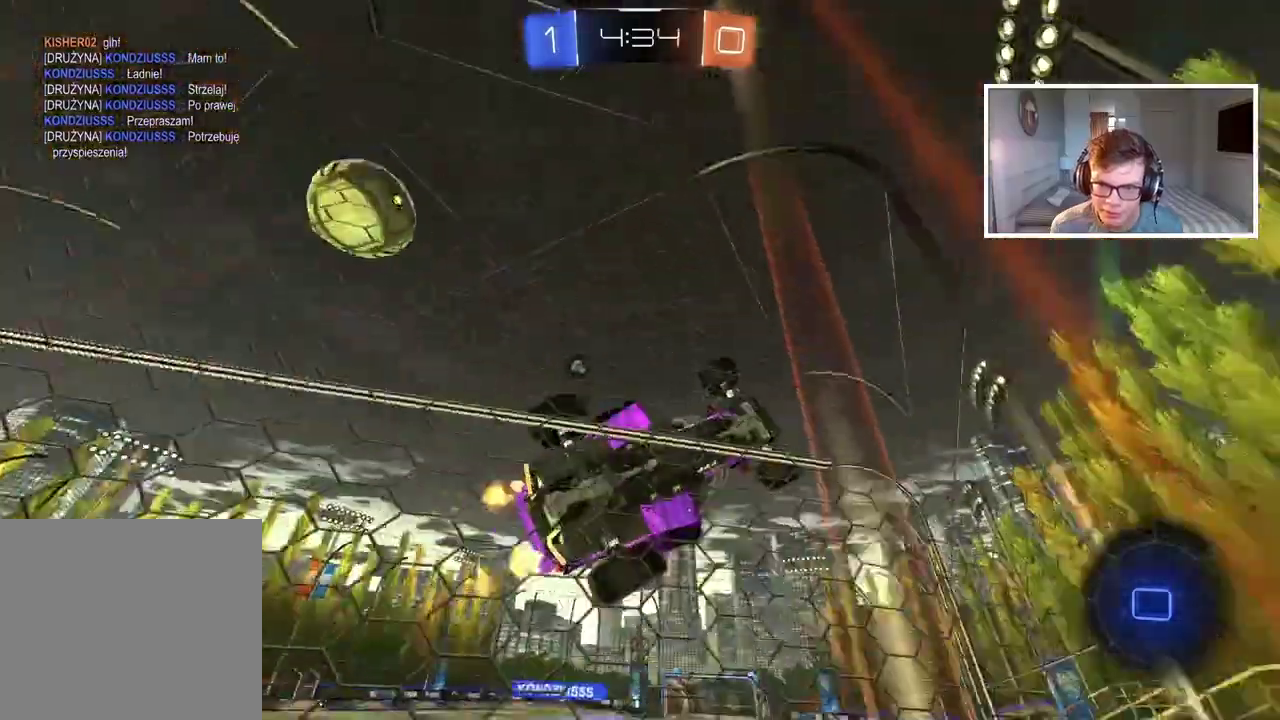
{"buttons": ["R2"], "left_stick": "center", "right_stick": "center", "events": [[17, "TRIANGLE", "up"], [233, "left_stick", "center"]]}
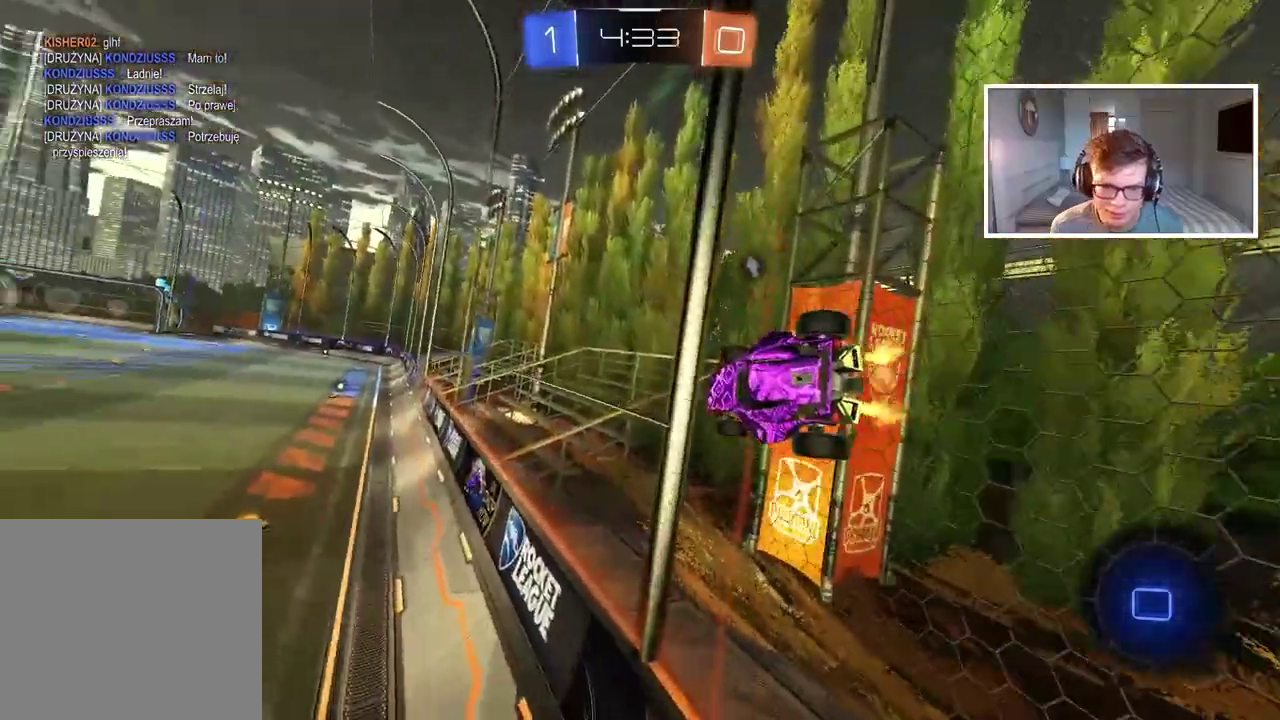
{"buttons": ["R2"], "left_stick": "center", "right_stick": "center", "events": []}
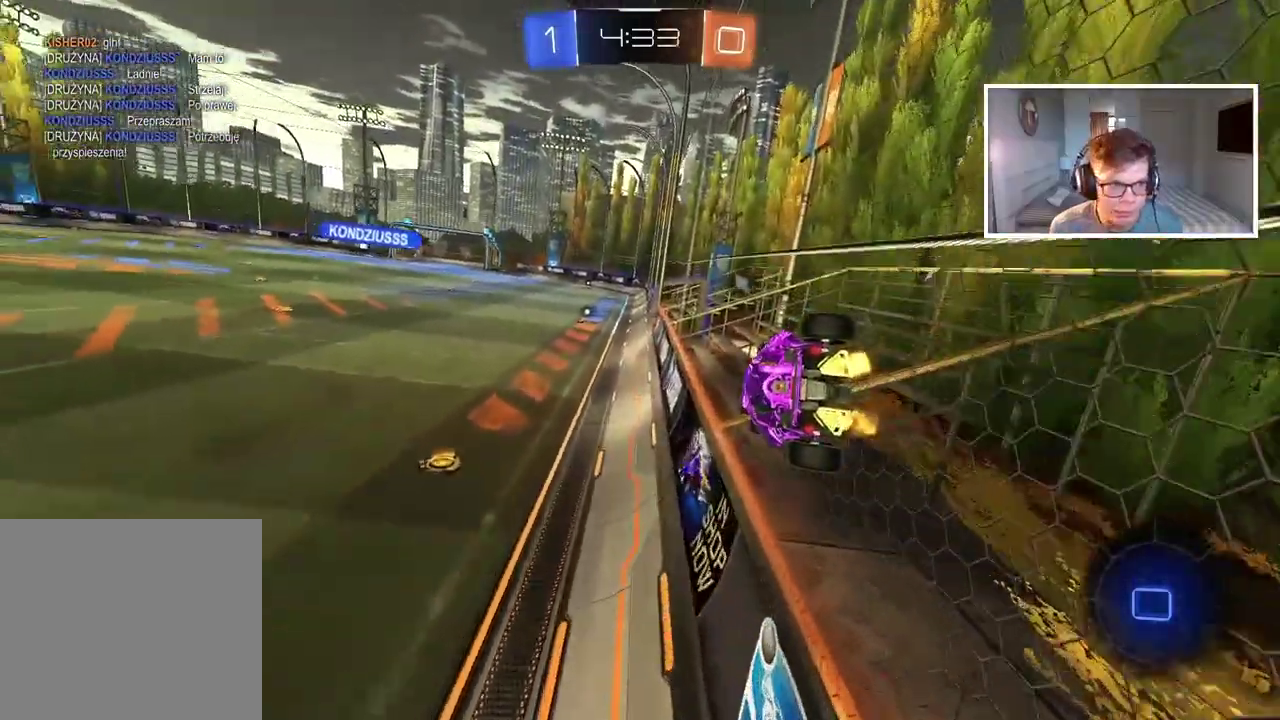
{"buttons": ["R2"], "left_stick": "center", "right_stick": "center", "events": [[33, "CROSS", "down"], [83, "L2", "down"], [167, "left_stick", "down-right"], [217, "left_stick", "down"], [317, "CROSS", "up"], [333, "L2", "up"], [433, "left_stick", "center"]]}
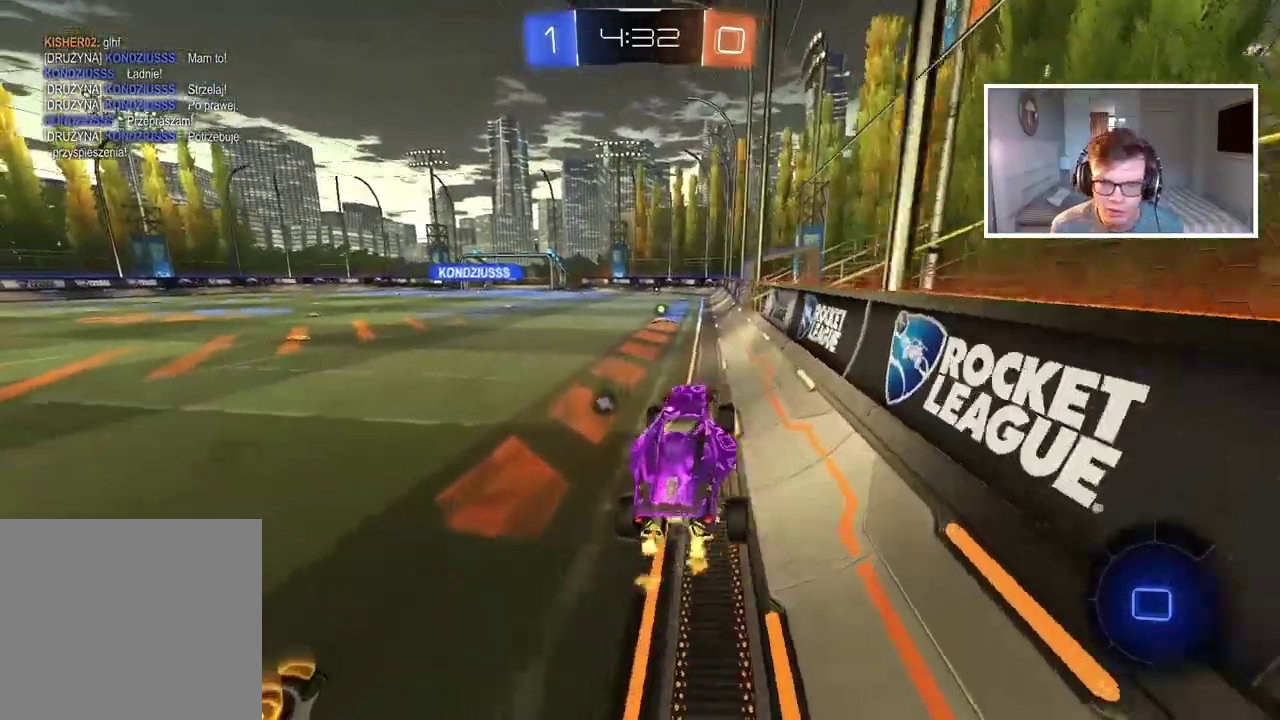
{"buttons": ["CROSS", "R2"], "left_stick": "up", "right_stick": "center", "events": [[33, "left_stick", "up"], [167, "CROSS", "down"], [250, "CROSS", "up"], [333, "CROSS", "down"], [433, "CROSS", "up"], [483, "CROSS", "down"]]}
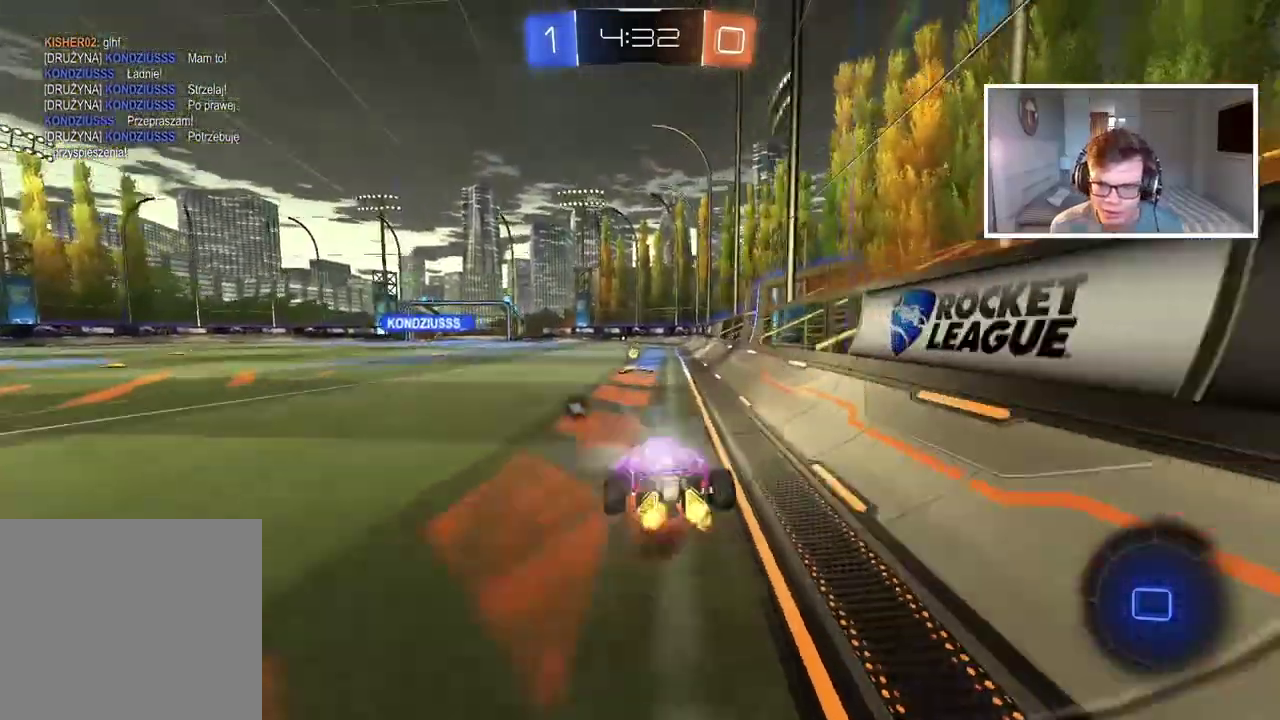
{"buttons": ["R2"], "left_stick": "center", "right_stick": "center", "events": [[117, "CROSS", "up"], [267, "left_stick", "center"], [283, "TRIANGLE", "down"], [350, "TRIANGLE", "up"]]}
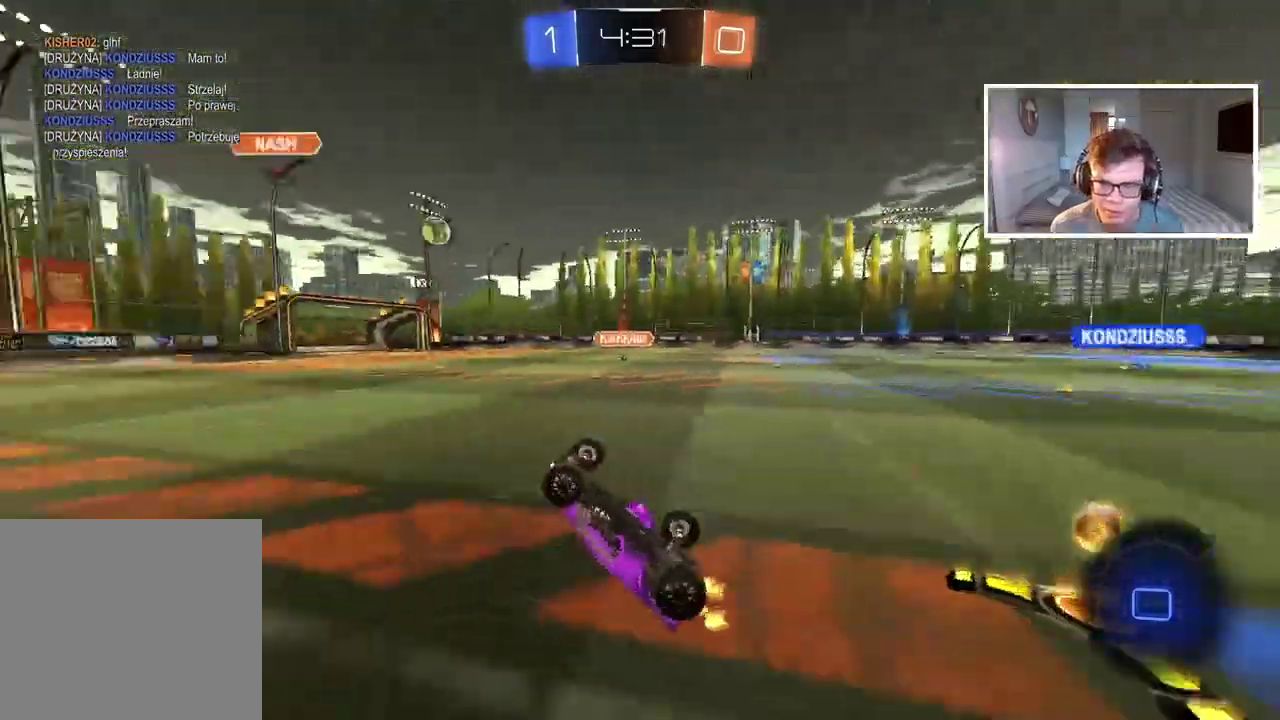
{"buttons": ["R2"], "left_stick": "center", "right_stick": "center", "events": [[83, "R2", "up"], [233, "R2", "down"]]}
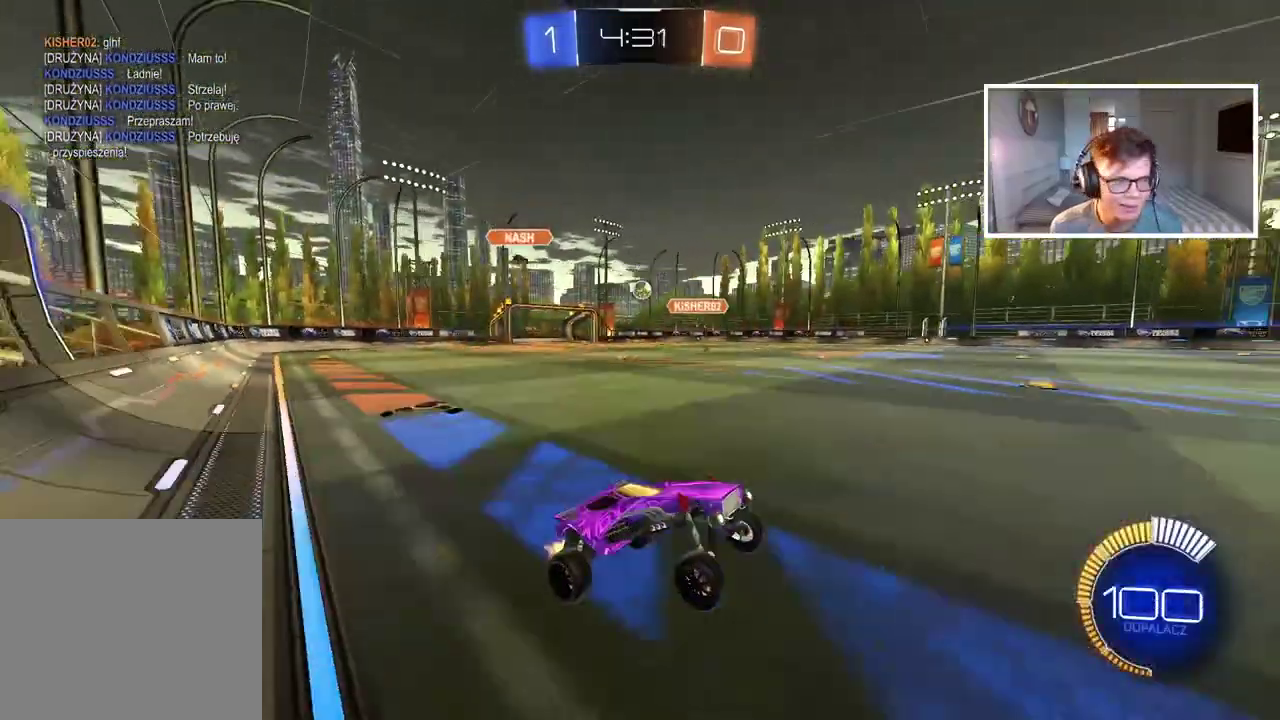
{"buttons": ["R2"], "left_stick": "center", "right_stick": "center", "events": []}
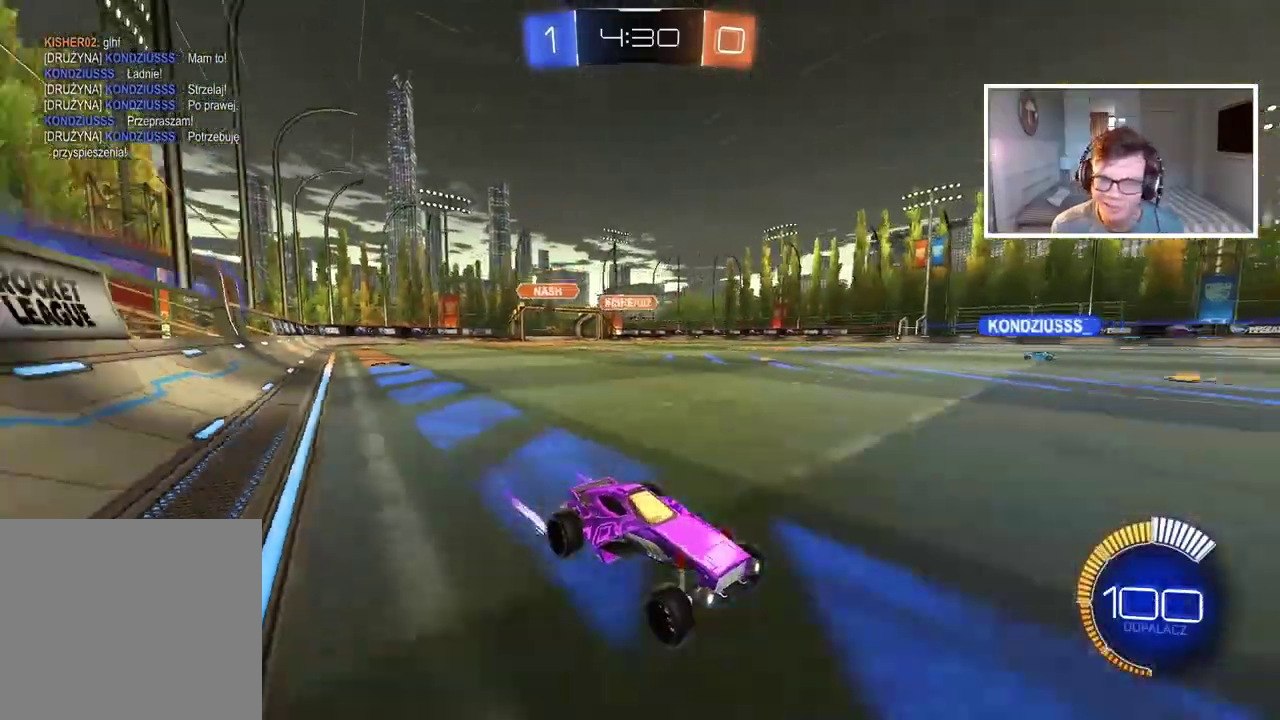
{"buttons": ["R2"], "left_stick": "left", "right_stick": "center", "events": [[317, "left_stick", "left"]]}
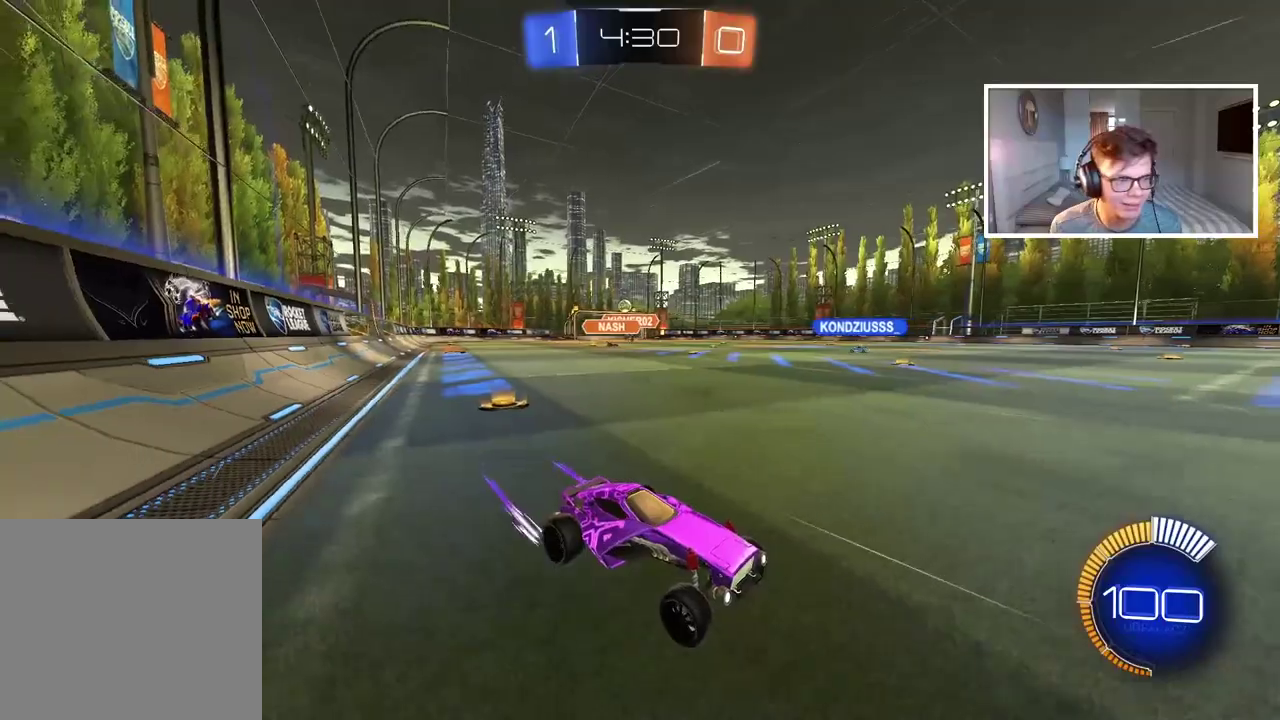
{"buttons": ["R2"], "left_stick": "left", "right_stick": "center", "events": []}
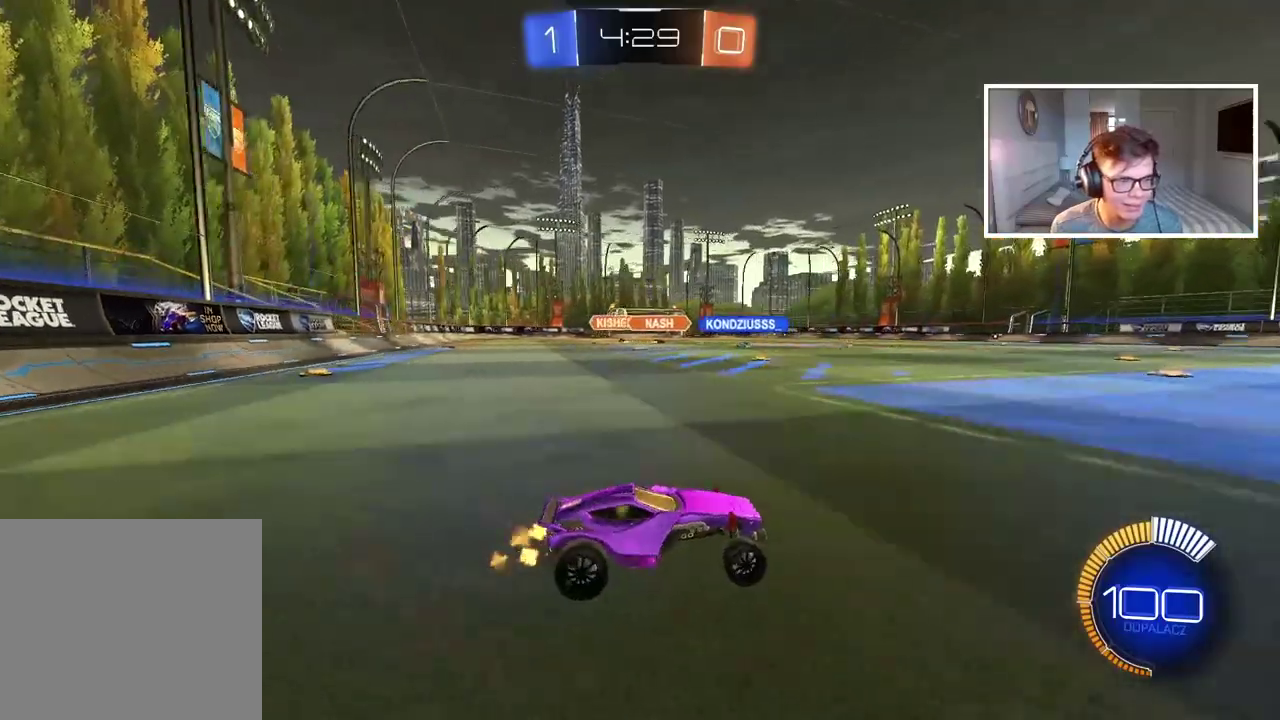
{"buttons": ["CIRCLE", "R2"], "left_stick": "left", "right_stick": "center", "events": [[467, "CIRCLE", "down"]]}
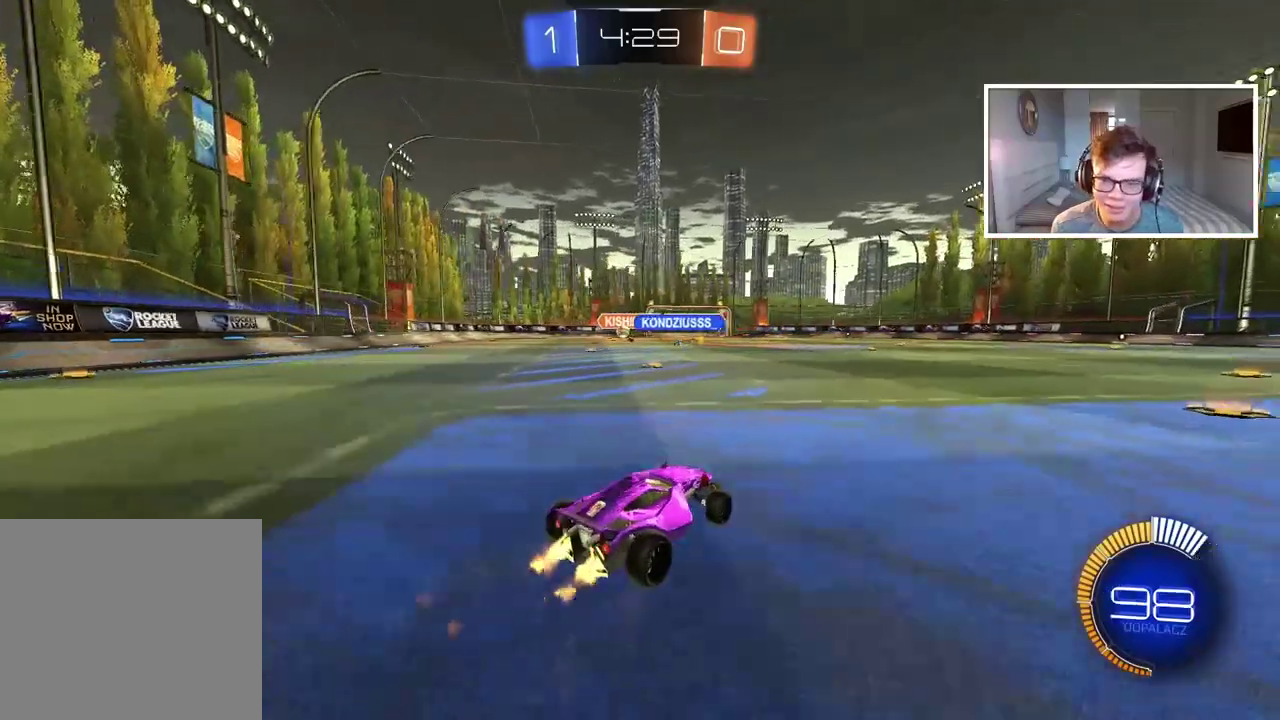
{"buttons": ["CIRCLE", "R2"], "left_stick": "left", "right_stick": "center", "events": []}
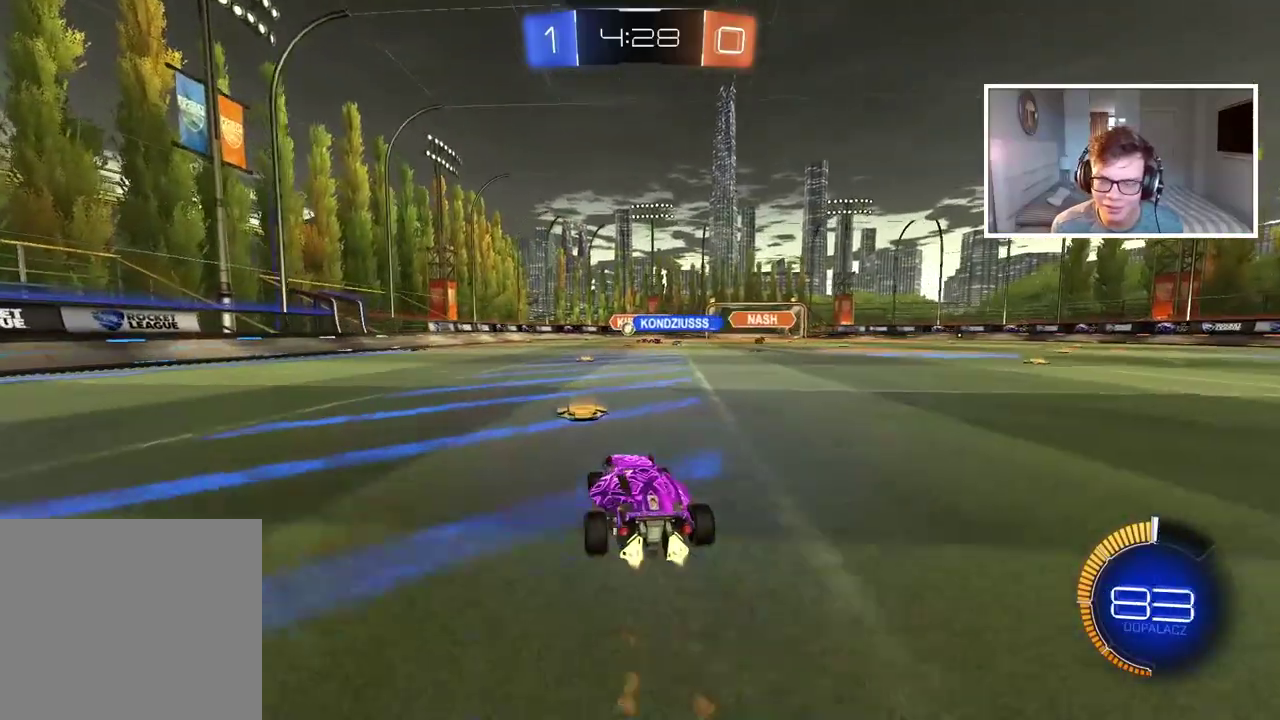
{"buttons": ["R2"], "left_stick": "left", "right_stick": "center", "events": [[417, "CIRCLE", "up"]]}
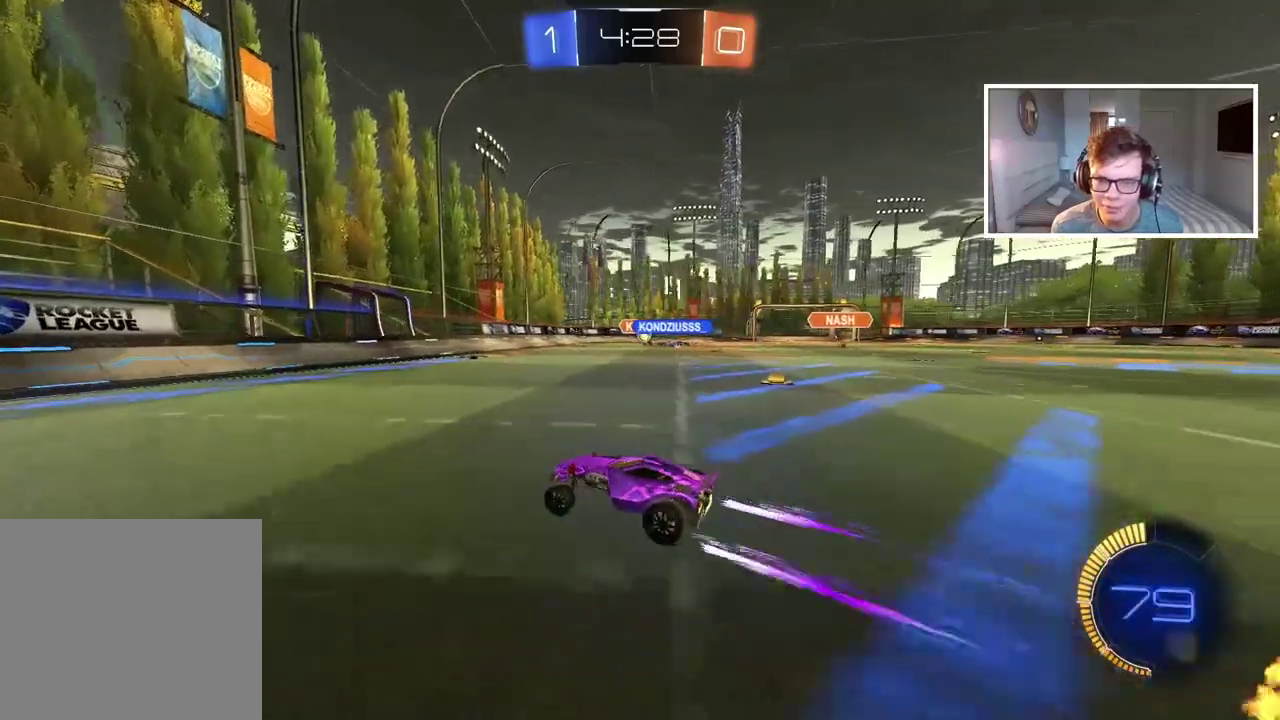
{"buttons": [], "left_stick": "right", "right_stick": "center", "events": [[50, "left_stick", "center"], [100, "left_stick", "right"], [167, "L1", "down"], [233, "R2", "up"], [300, "L1", "up"]]}
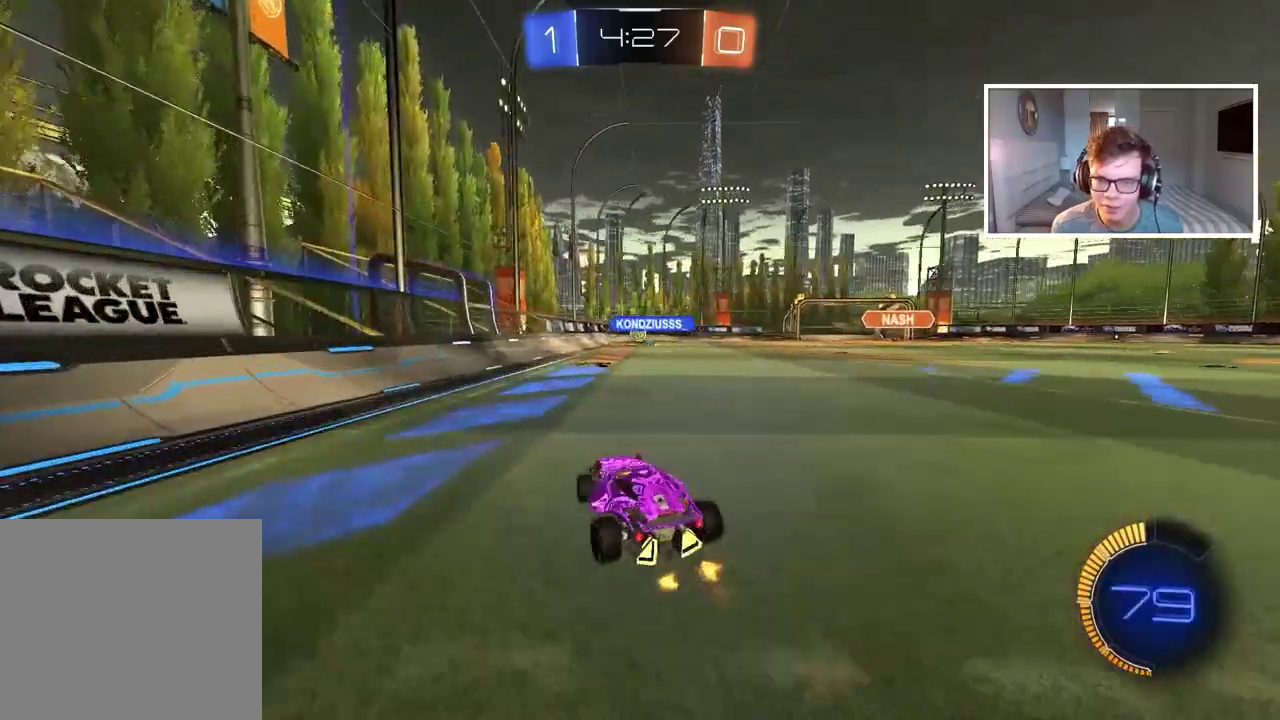
{"buttons": ["CIRCLE", "R2"], "left_stick": "center", "right_stick": "center", "events": [[317, "left_stick", "center"], [400, "R2", "down"], [417, "CIRCLE", "down"]]}
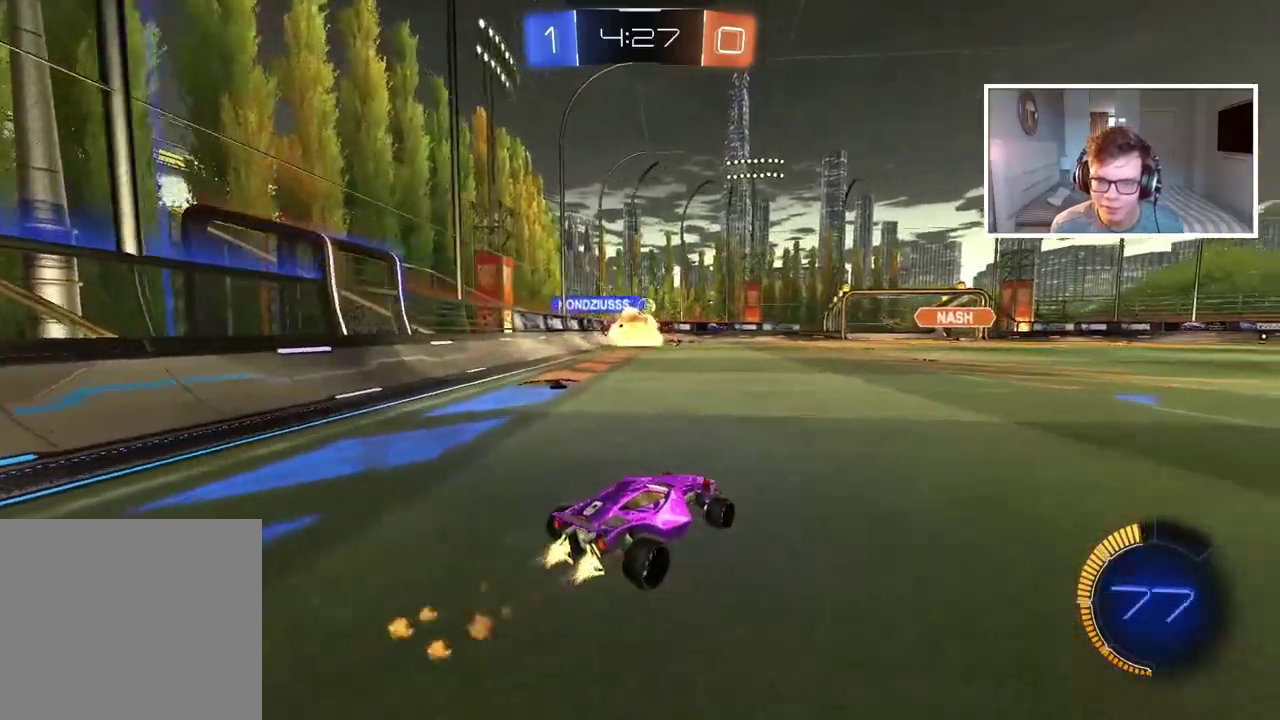
{"buttons": ["CIRCLE", "R2"], "left_stick": "right", "right_stick": "center", "events": [[317, "left_stick", "right"]]}